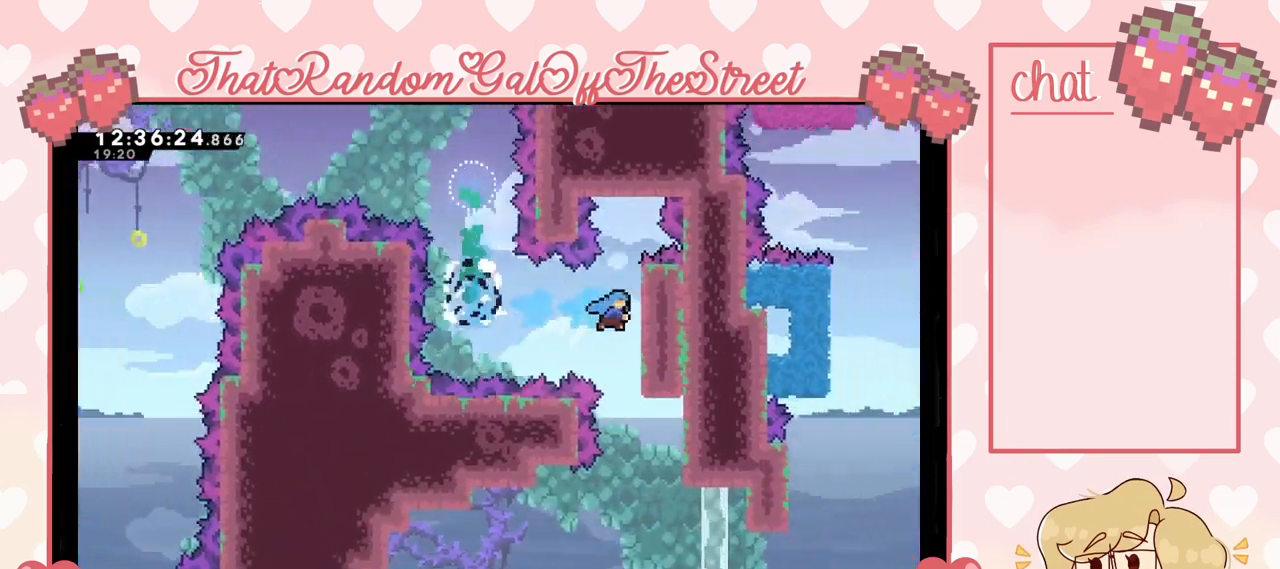
Gameplay with a controller (Xbox layout); each line is a JSON object with the inputs held at the frame after it. "events" lists button and stick changes between this image and that frame as [ms after this image, input, new state], when the widget could be followed in between.
{"buttons": ["L2"], "left_stick": "center", "right_stick": "center", "events": [[67, "L2", "down"], [100, "left_stick", "center"]]}
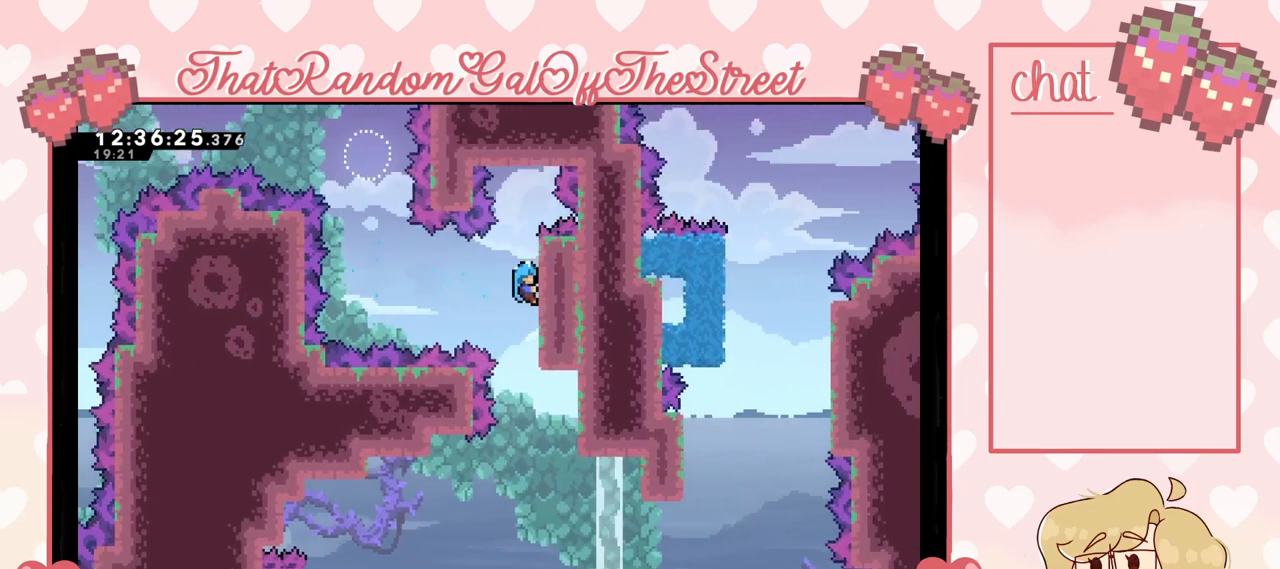
{"buttons": ["L2"], "left_stick": "center", "right_stick": "center", "events": []}
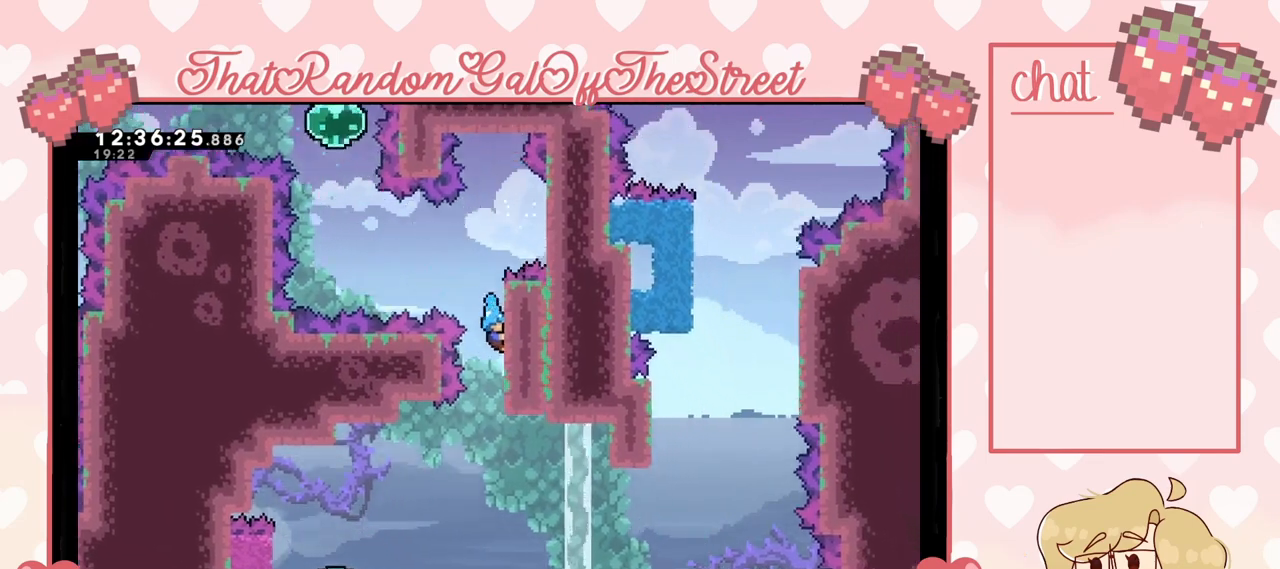
{"buttons": ["L2"], "left_stick": "left", "right_stick": "center", "events": [[400, "left_stick", "left"]]}
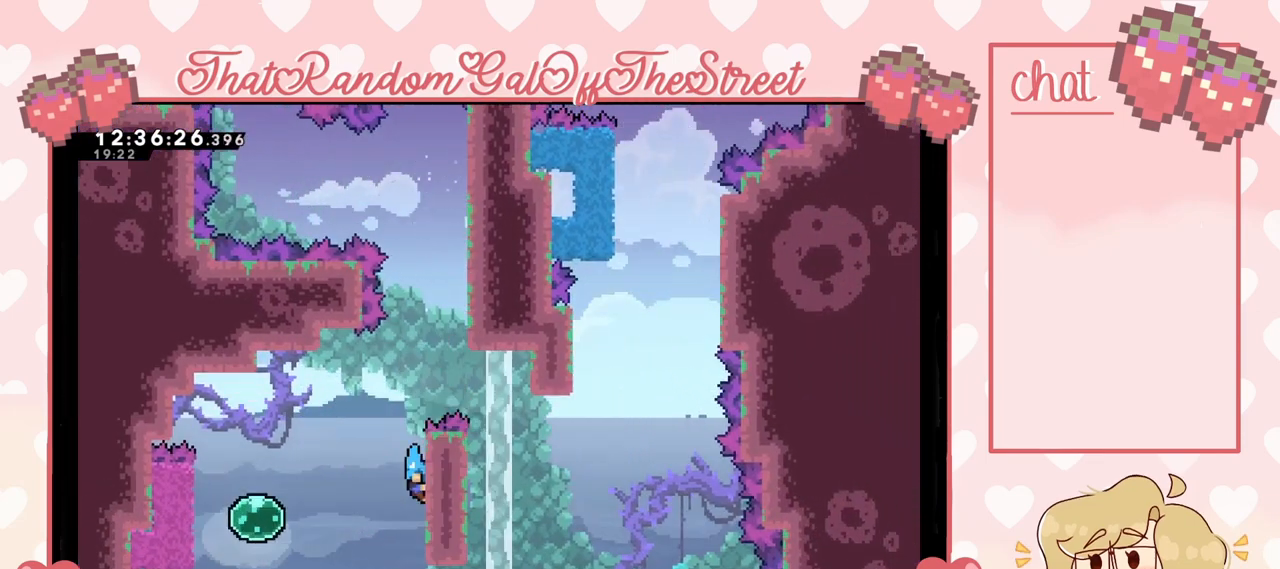
{"buttons": [], "left_stick": "left", "right_stick": "center", "events": [[33, "A", "down"], [133, "L2", "up"], [200, "A", "up"]]}
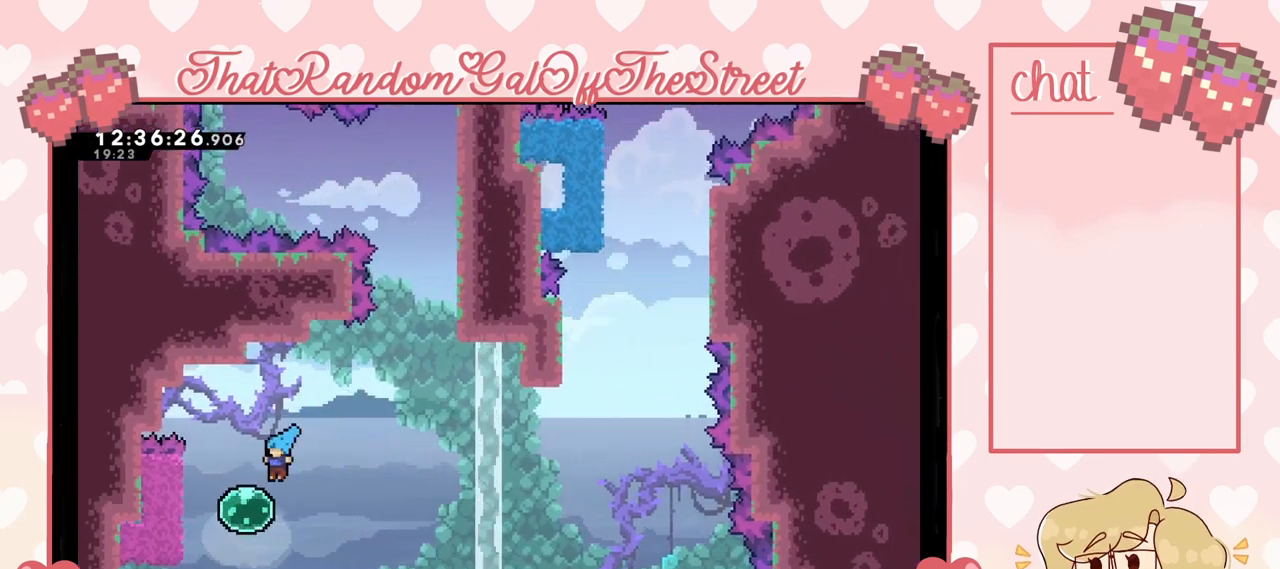
{"buttons": [], "left_stick": "left", "right_stick": "center", "events": []}
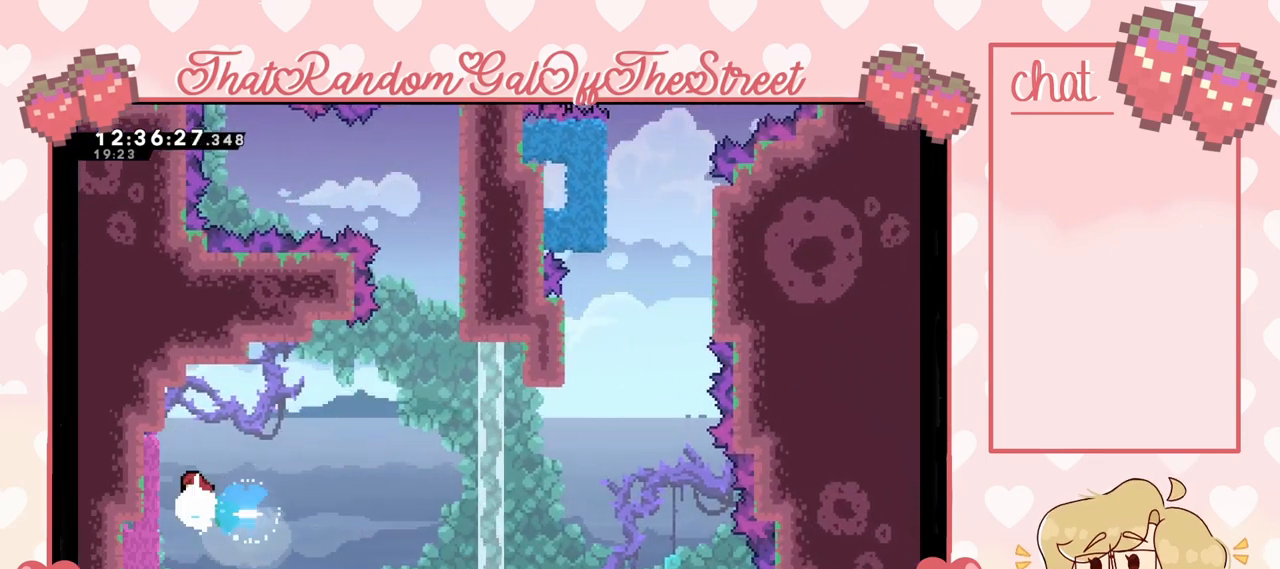
{"buttons": ["A"], "left_stick": "right", "right_stick": "center", "events": [[67, "left_stick", "right"], [100, "A", "down"]]}
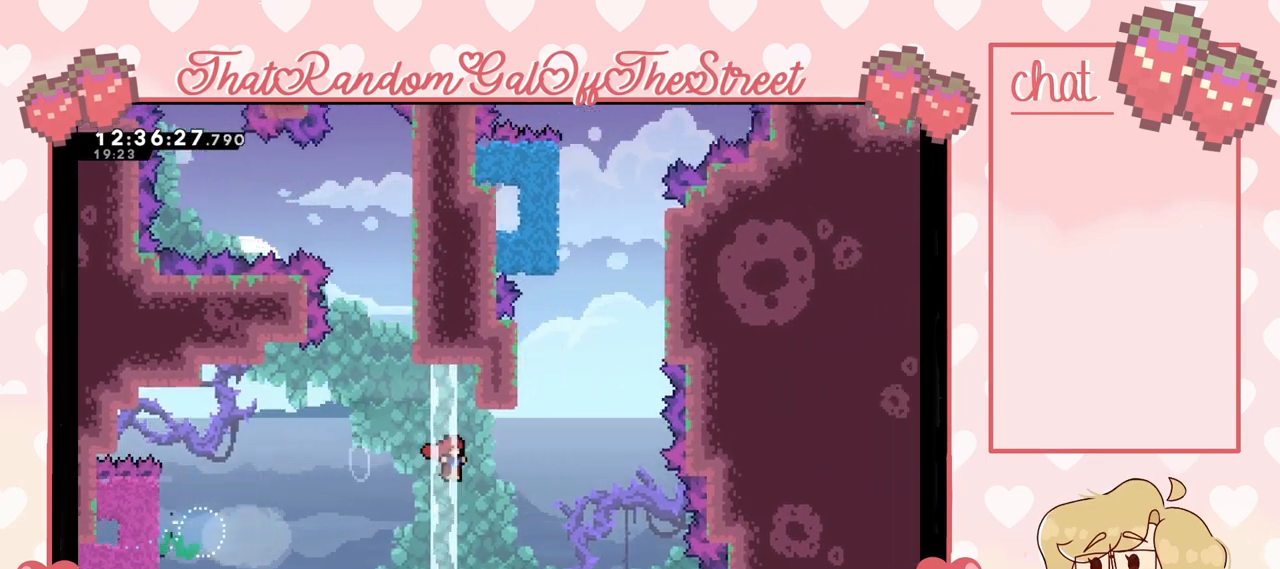
{"buttons": [], "left_stick": "up-left", "right_stick": "center", "events": [[133, "A", "up"], [200, "left_stick", "up-right"], [233, "X", "down"], [300, "left_stick", "up"], [400, "X", "up"], [433, "left_stick", "up-left"]]}
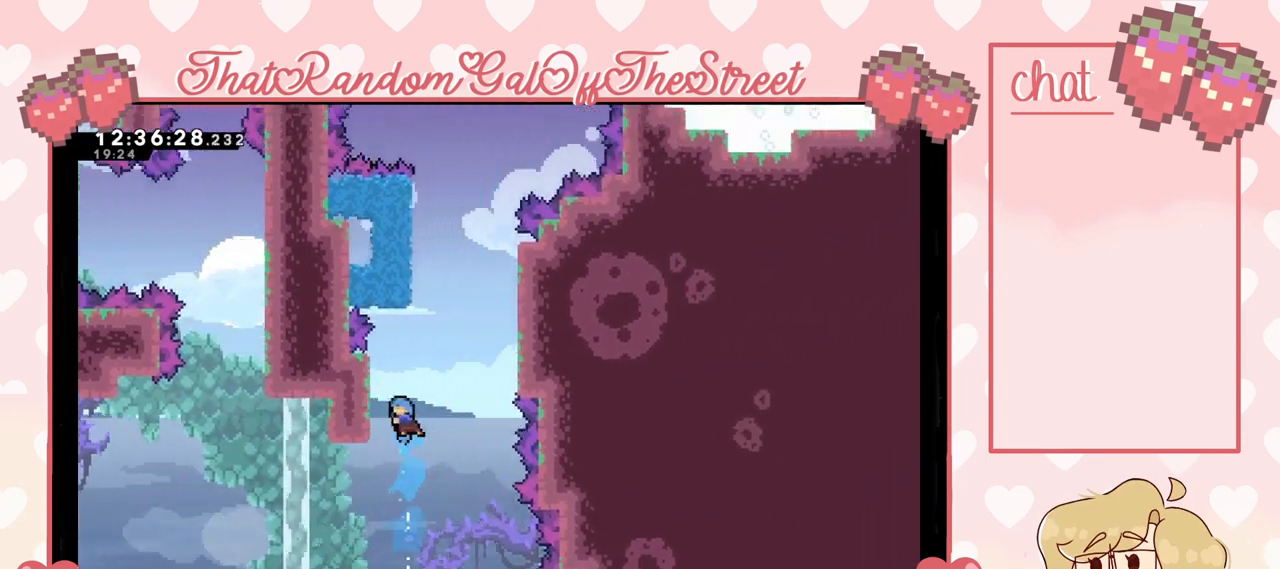
{"buttons": ["A"], "left_stick": "right", "right_stick": "center", "events": [[133, "L2", "down"], [300, "left_stick", "up-right"], [367, "A", "down"], [467, "L2", "up"], [467, "left_stick", "right"]]}
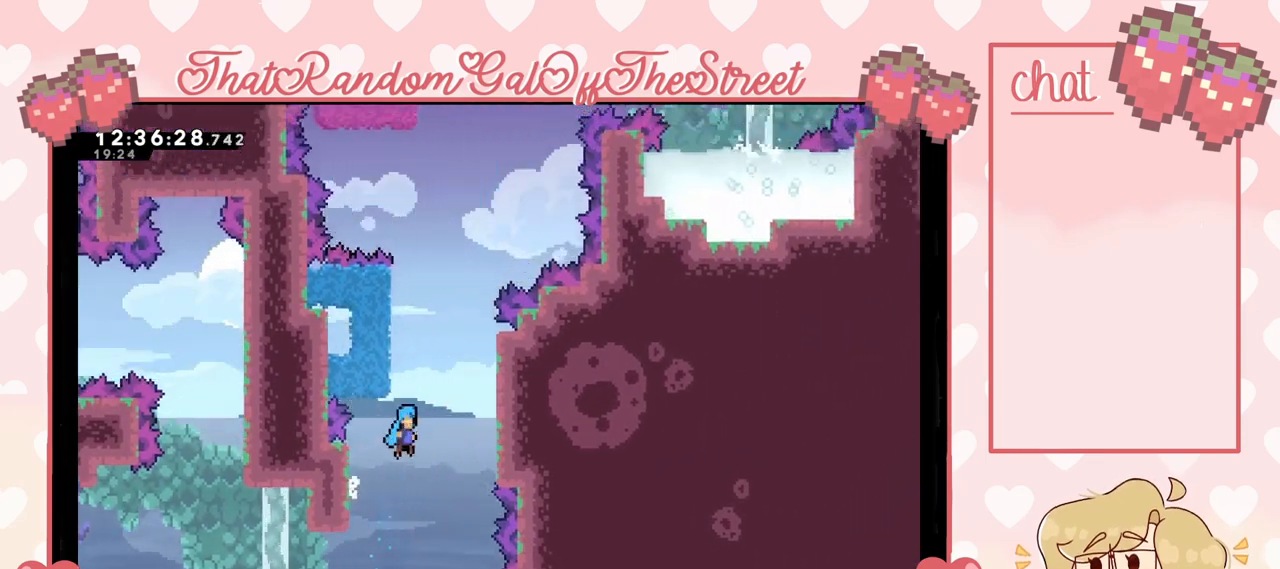
{"buttons": ["L2"], "left_stick": "up-right", "right_stick": "center", "events": [[333, "left_stick", "up-right"], [367, "L2", "down"], [433, "A", "up"]]}
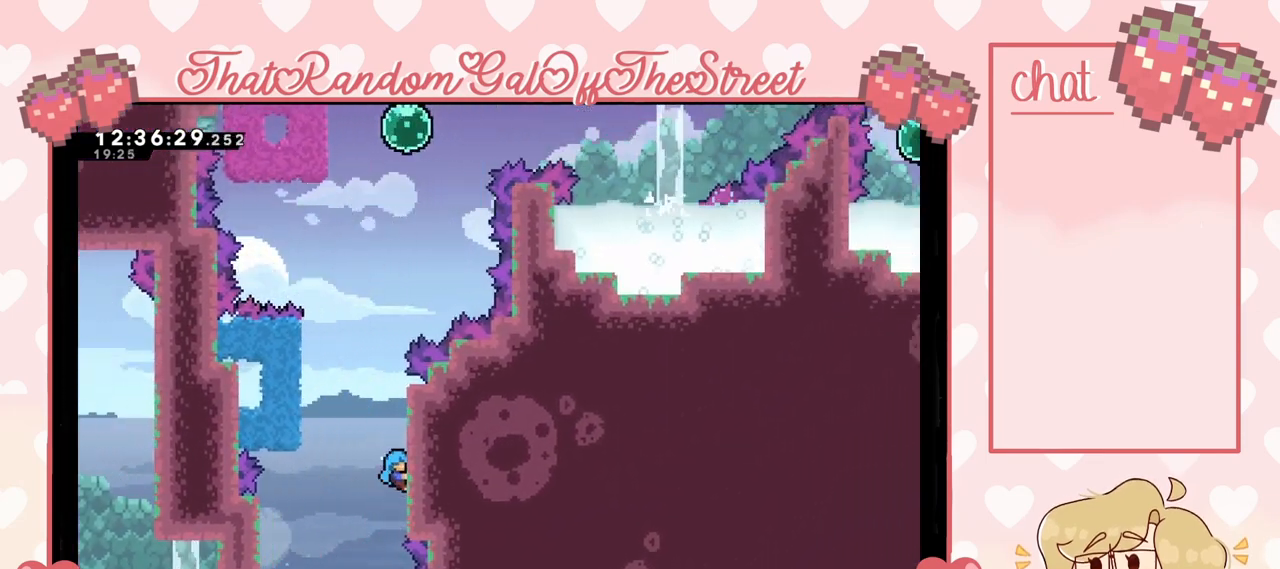
{"buttons": ["A"], "left_stick": "up-left", "right_stick": "center", "events": [[233, "left_stick", "up-left"], [267, "A", "down"], [367, "L2", "up"]]}
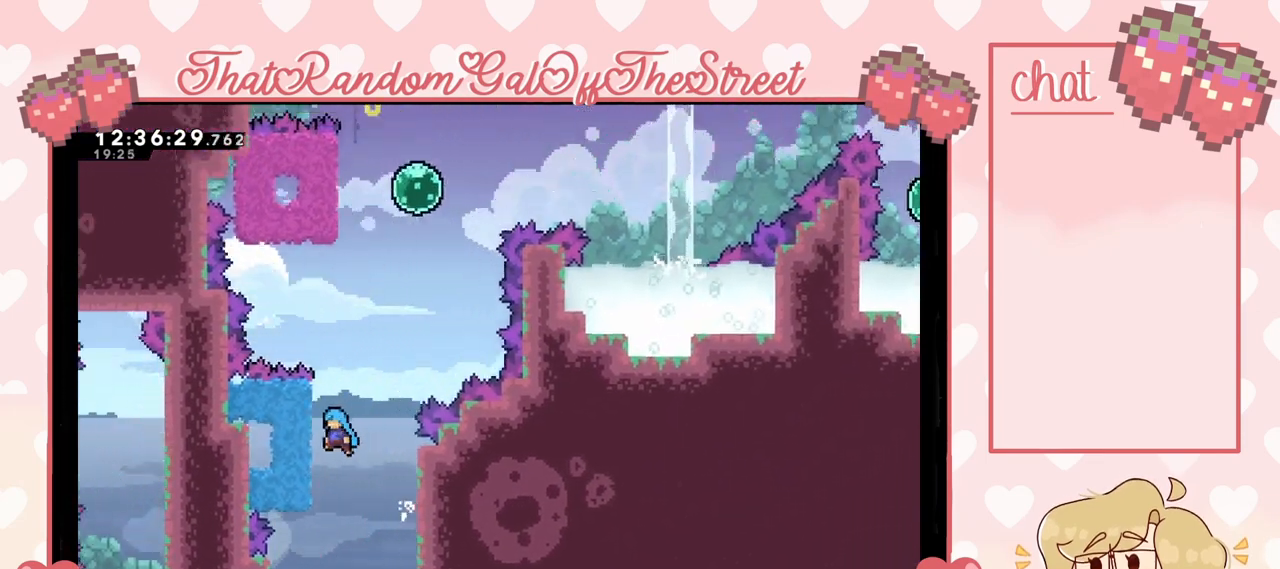
{"buttons": ["A", "L2"], "left_stick": "right", "right_stick": "center", "events": [[67, "left_stick", "left"], [100, "A", "up"], [100, "L2", "down"], [233, "left_stick", "center"], [433, "left_stick", "right"], [500, "A", "down"]]}
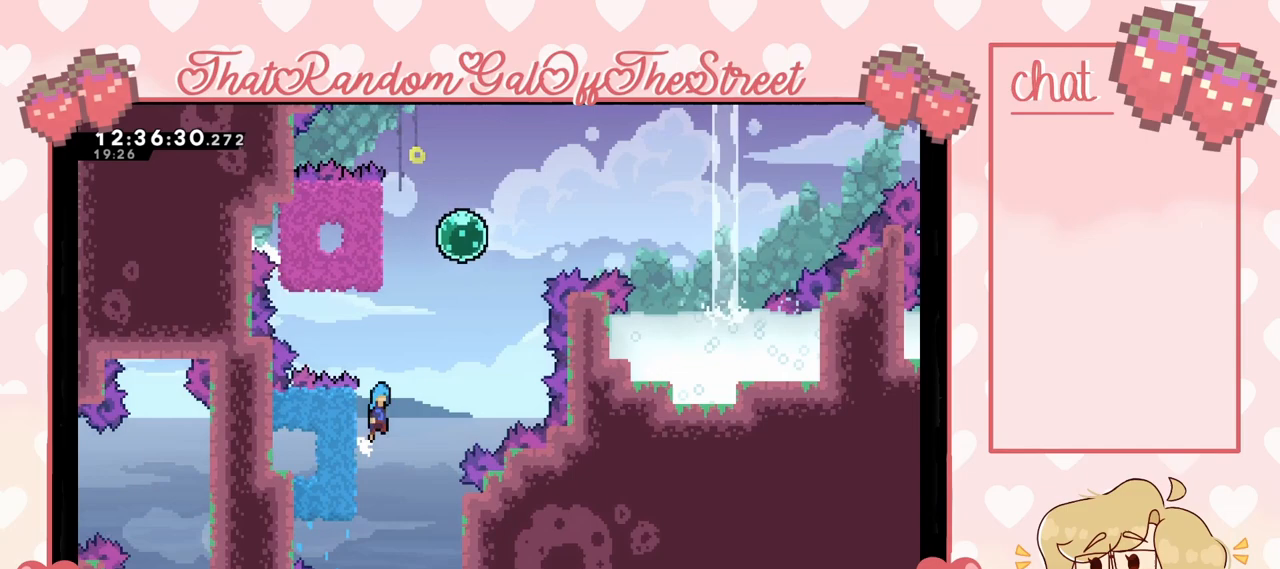
{"buttons": ["A"], "left_stick": "left", "right_stick": "center", "events": [[67, "L2", "up"], [333, "left_stick", "left"]]}
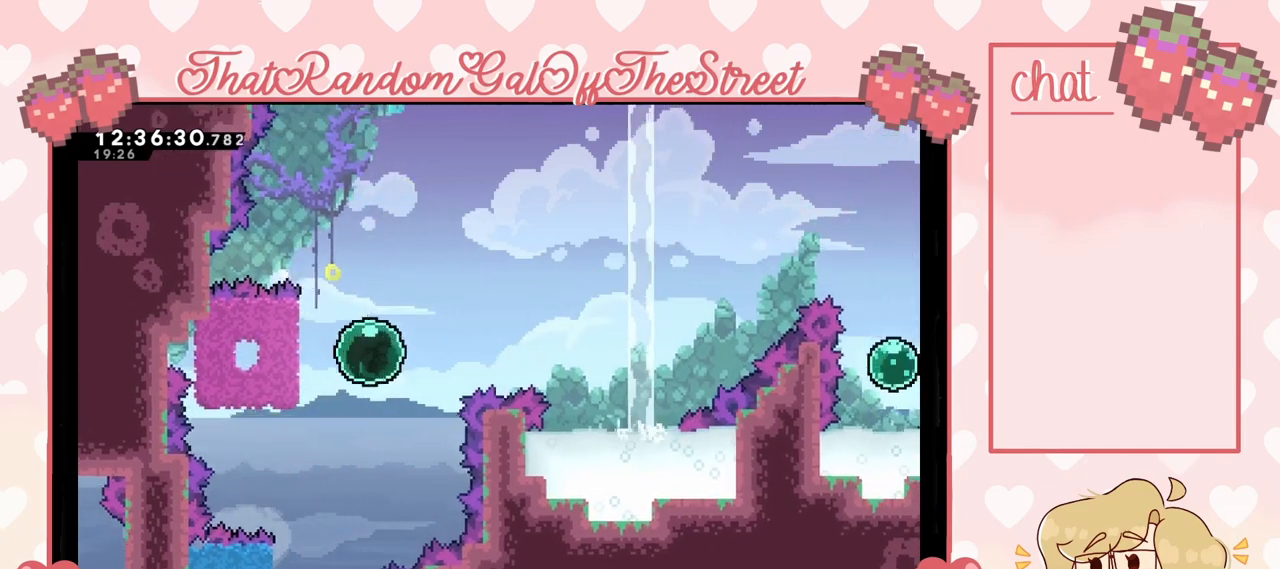
{"buttons": ["A"], "left_stick": "right", "right_stick": "center", "events": [[33, "A", "up"], [300, "left_stick", "right"], [367, "A", "down"]]}
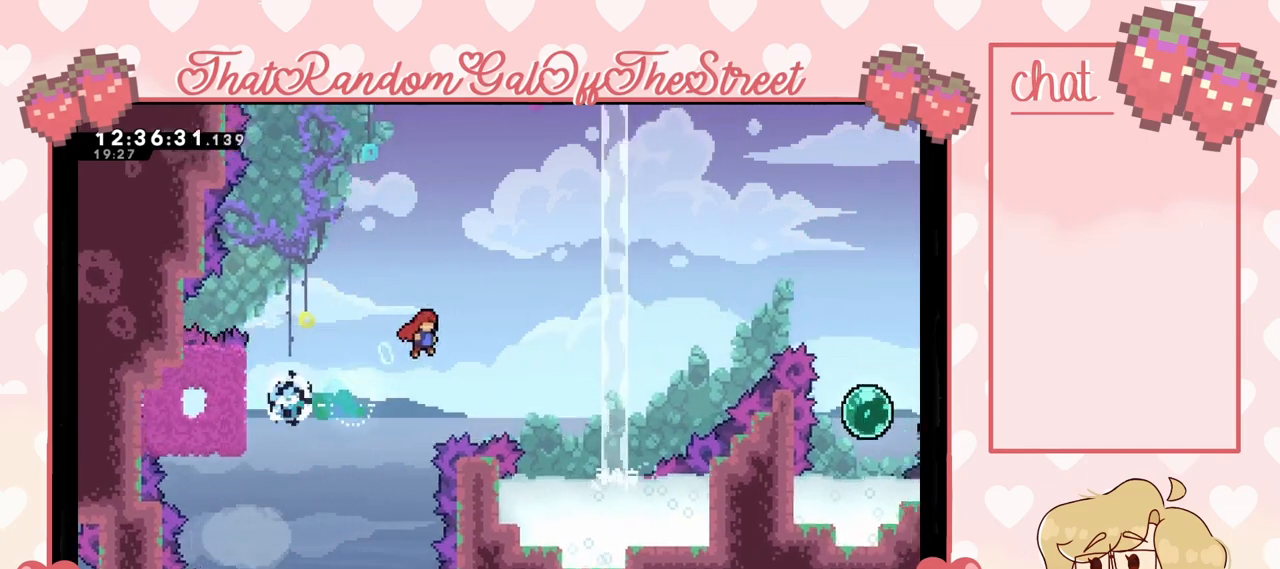
{"buttons": [], "left_stick": "up-right", "right_stick": "center", "events": [[233, "A", "up"], [300, "left_stick", "up-right"], [367, "X", "down"], [500, "X", "up"]]}
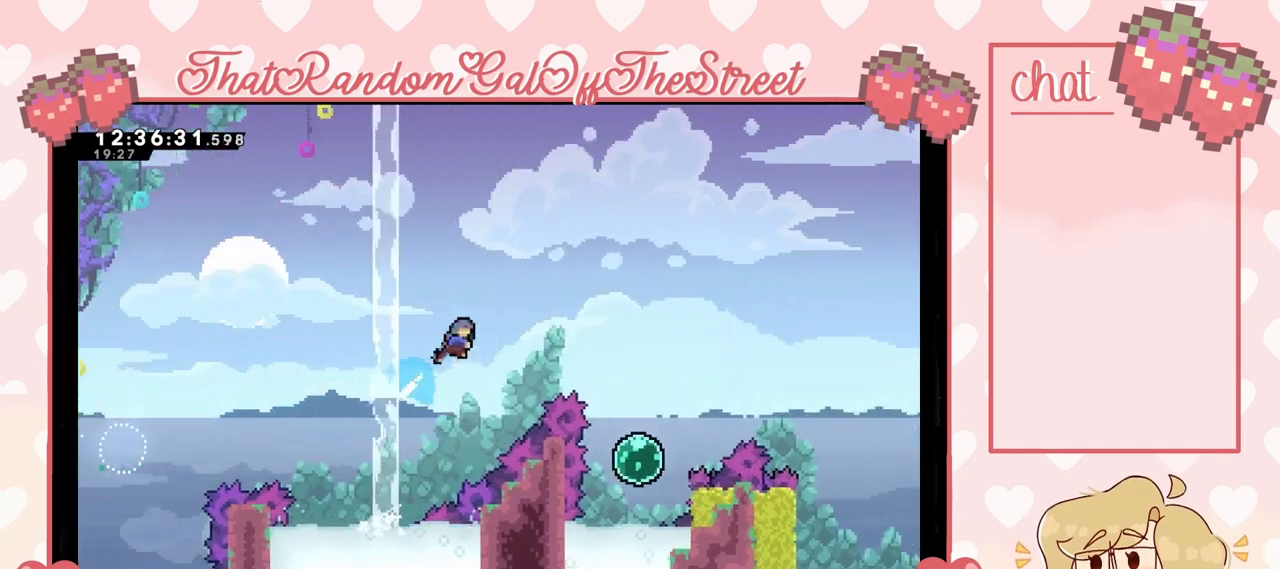
{"buttons": [], "left_stick": "right", "right_stick": "center", "events": [[233, "left_stick", "right"]]}
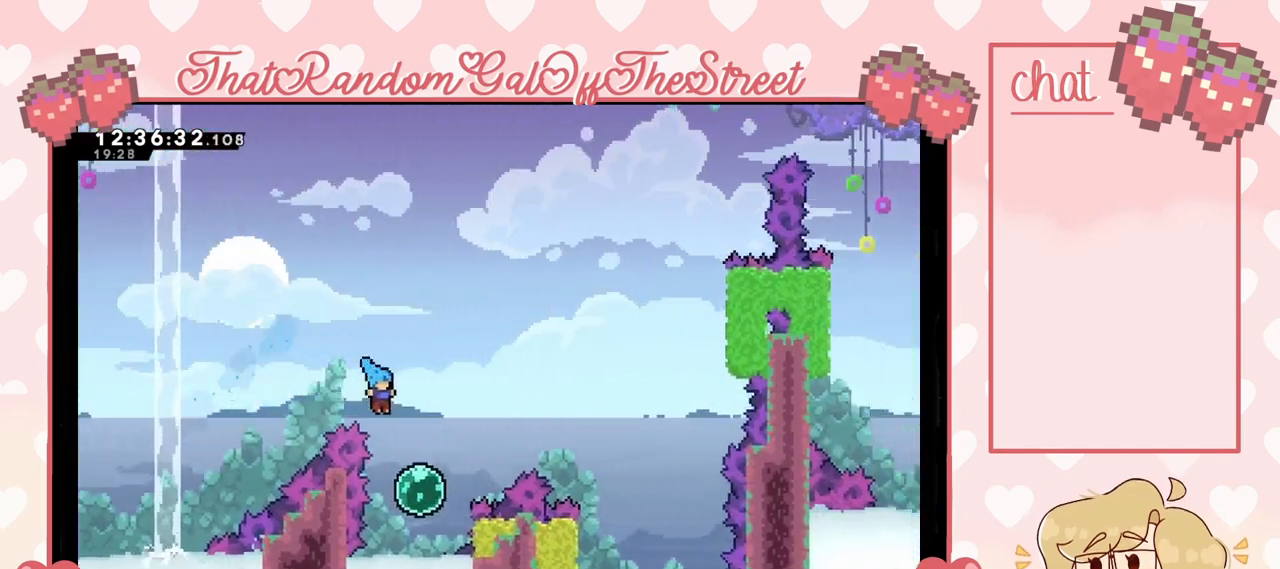
{"buttons": [], "left_stick": "up-right", "right_stick": "center", "events": [[233, "left_stick", "up-right"]]}
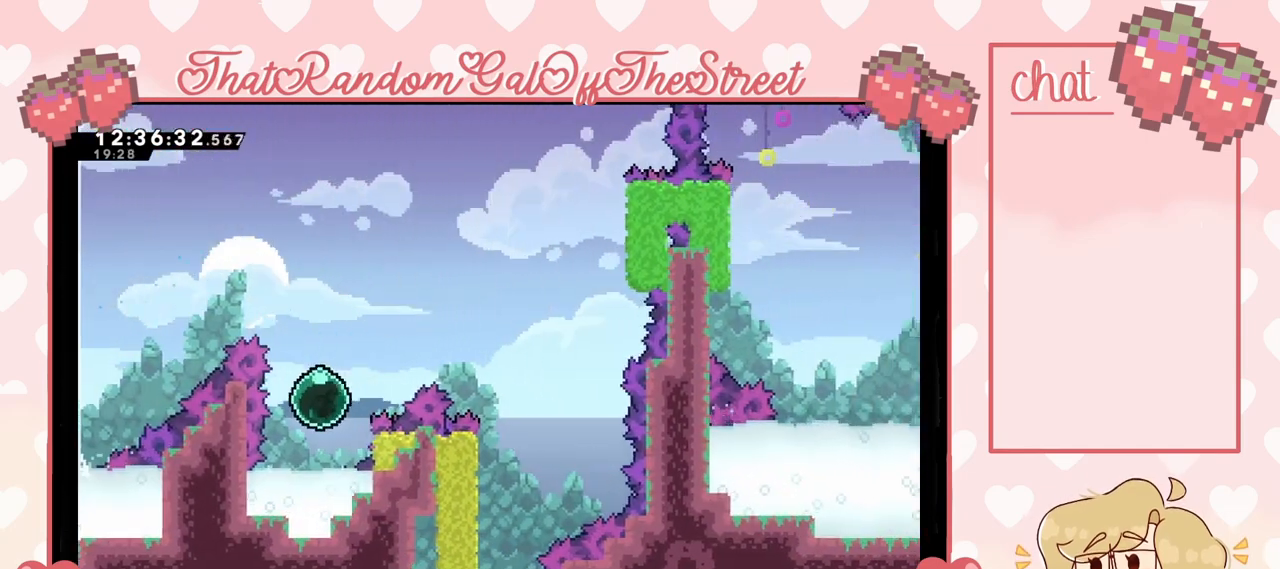
{"buttons": [], "left_stick": "right", "right_stick": "center", "events": [[367, "left_stick", "right"]]}
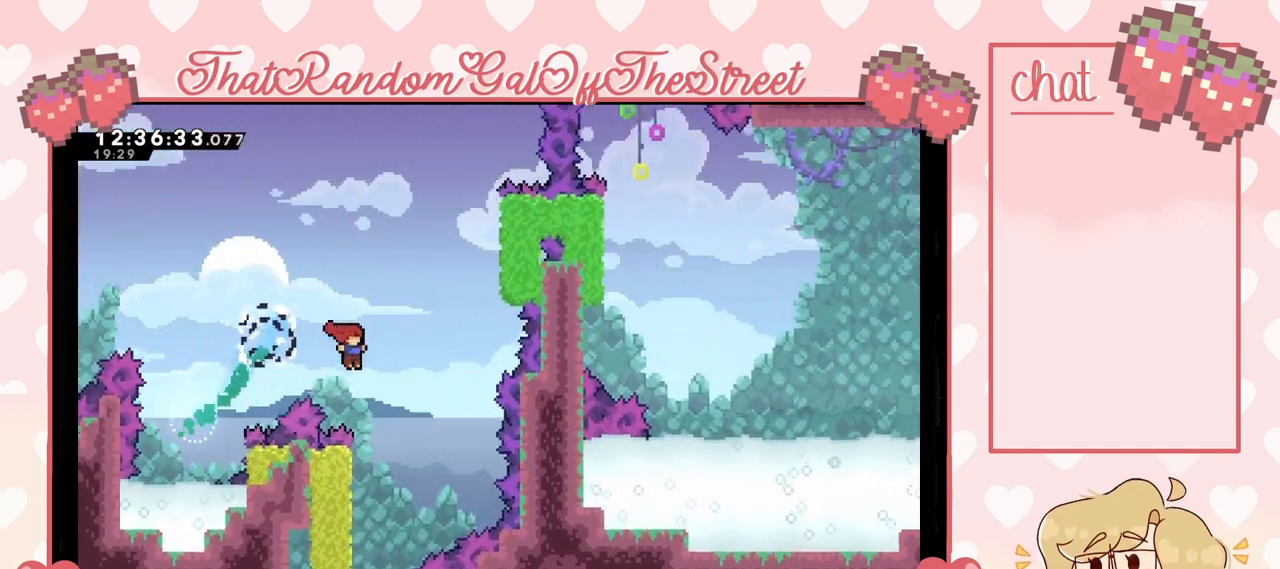
{"buttons": ["L2"], "left_stick": "left", "right_stick": "center", "events": [[133, "left_stick", "center"], [233, "left_stick", "left"], [333, "L2", "down"]]}
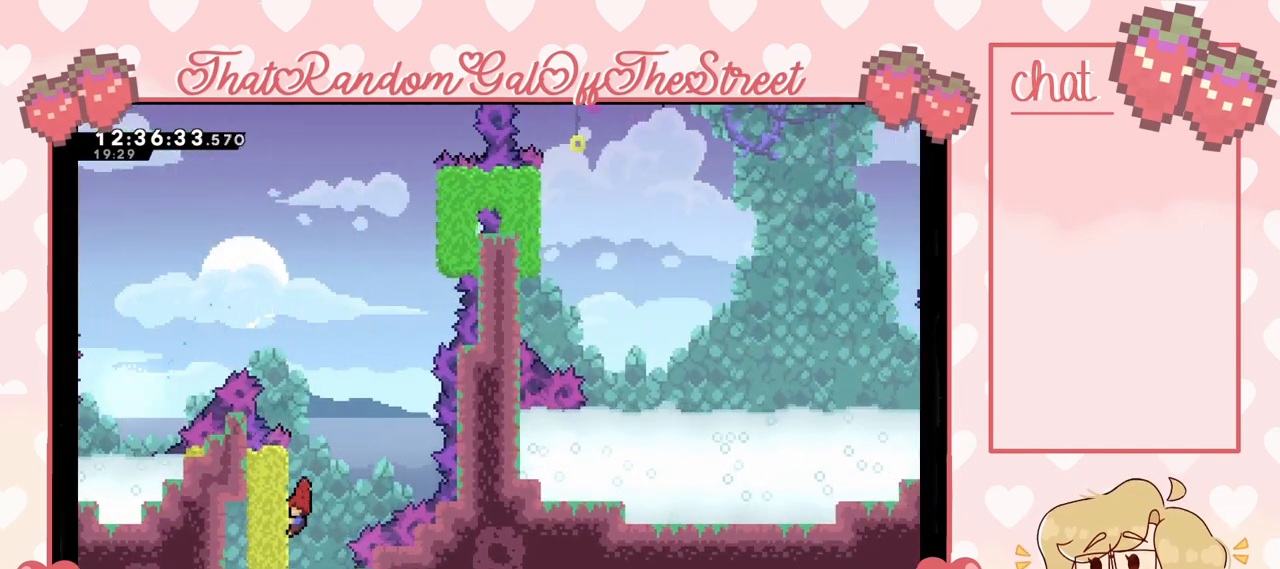
{"buttons": ["A"], "left_stick": "right", "right_stick": "center", "events": [[167, "left_stick", "center"], [333, "A", "down"], [367, "left_stick", "right"], [433, "L2", "up"]]}
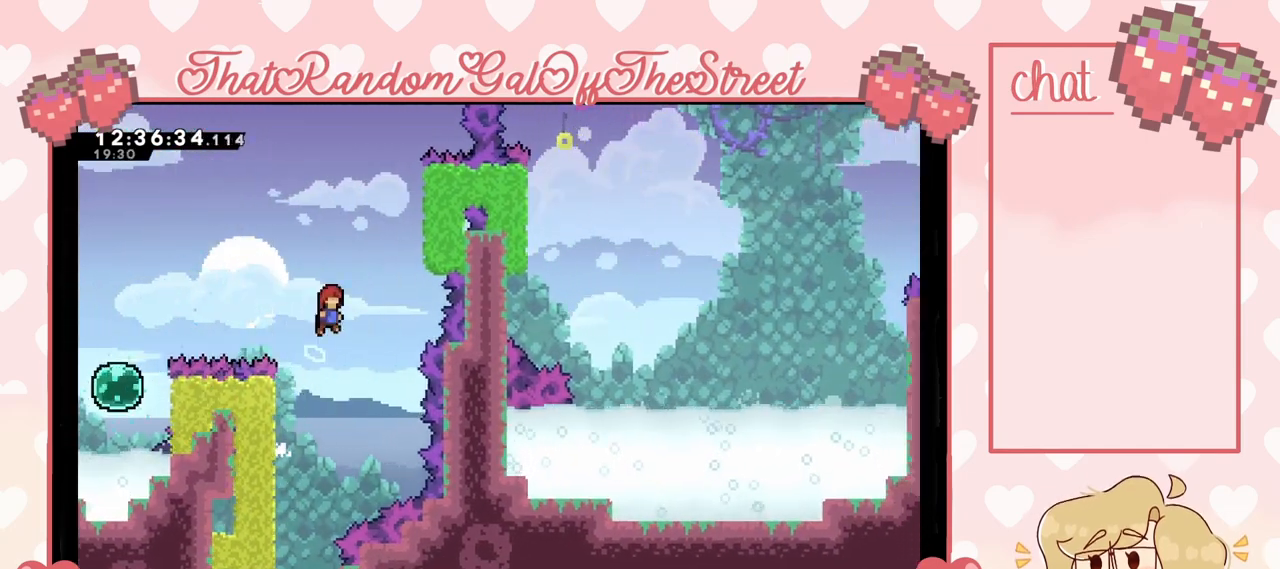
{"buttons": ["L2"], "left_stick": "up-right", "right_stick": "center", "events": [[333, "L2", "down"], [400, "left_stick", "up-right"], [500, "A", "up"]]}
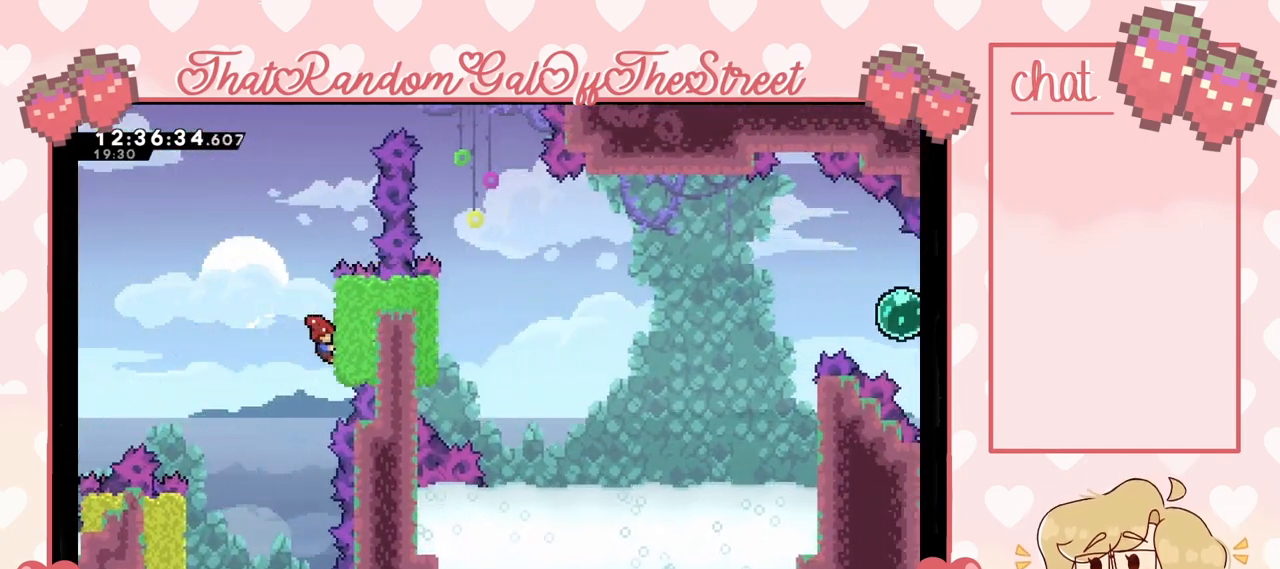
{"buttons": ["A"], "left_stick": "right", "right_stick": "center", "events": [[67, "left_stick", "center"], [267, "left_stick", "right"], [367, "A", "down"], [400, "L2", "up"]]}
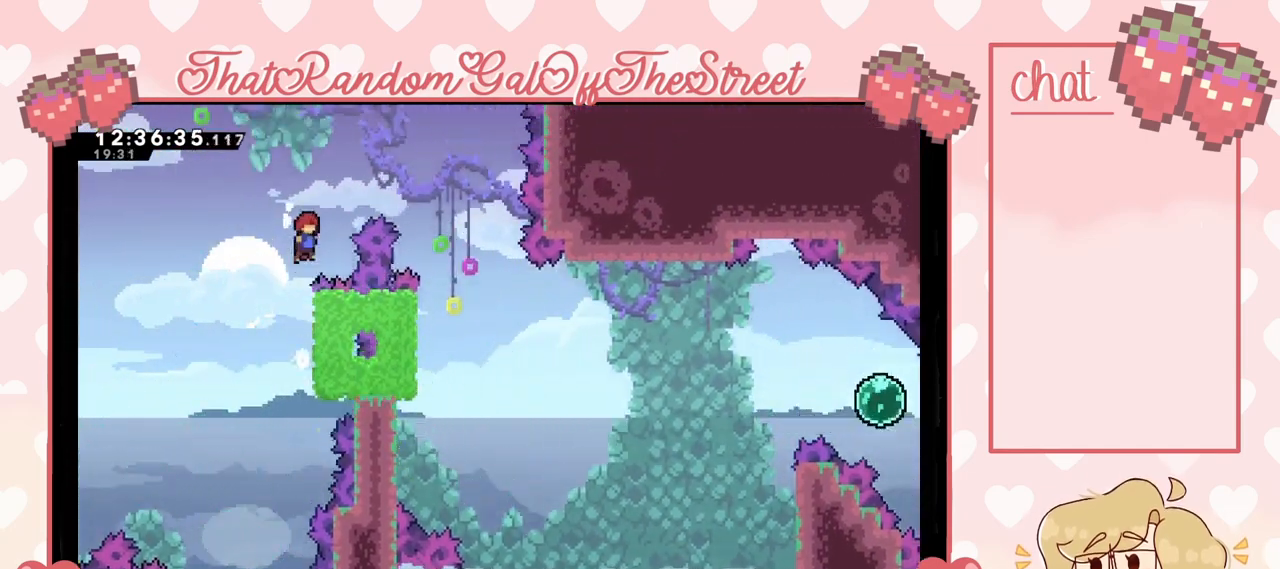
{"buttons": [], "left_stick": "right", "right_stick": "center", "events": [[467, "A", "up"]]}
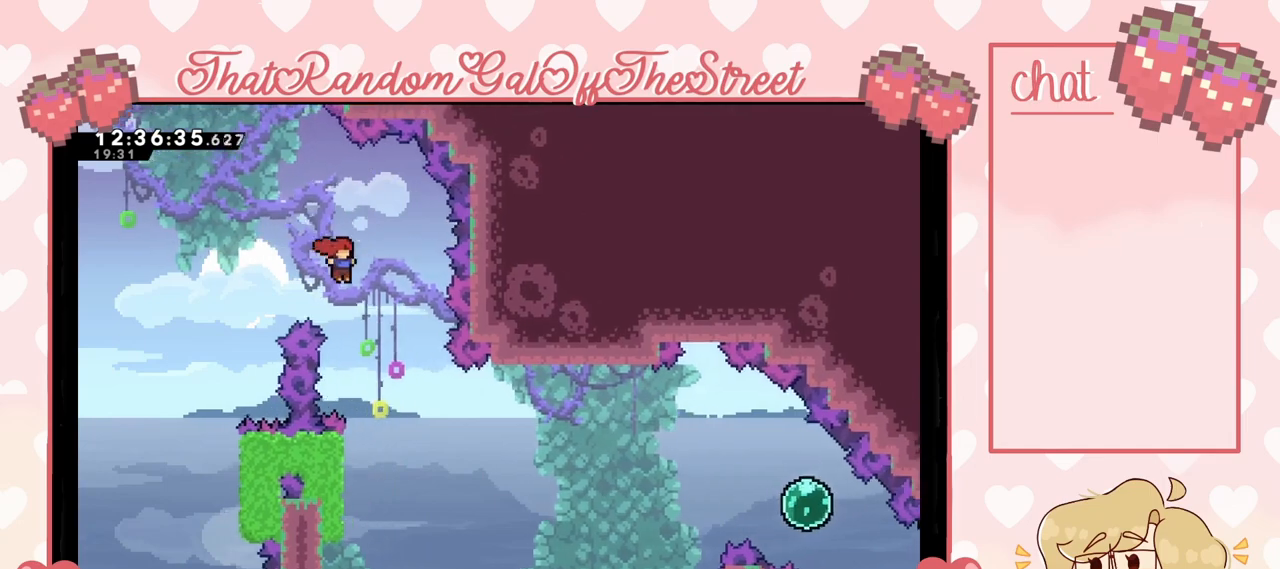
{"buttons": [], "left_stick": "left", "right_stick": "center", "events": [[100, "left_stick", "center"], [200, "left_stick", "left"]]}
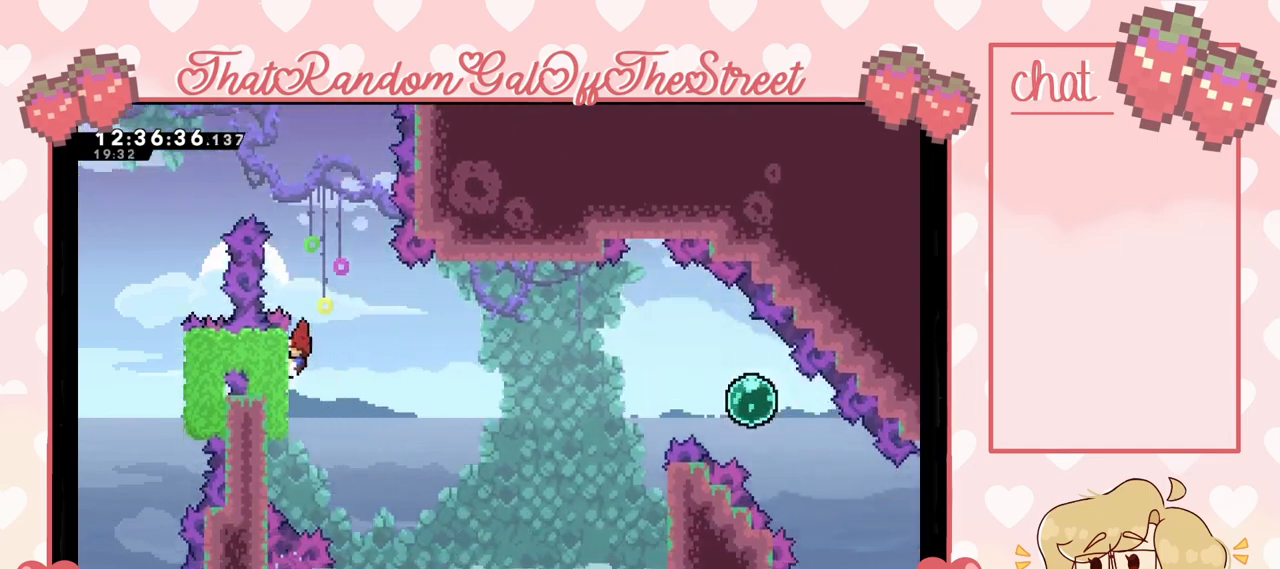
{"buttons": ["A"], "left_stick": "right", "right_stick": "center", "events": [[167, "X", "down"], [300, "X", "up"], [467, "A", "down"], [467, "left_stick", "right"]]}
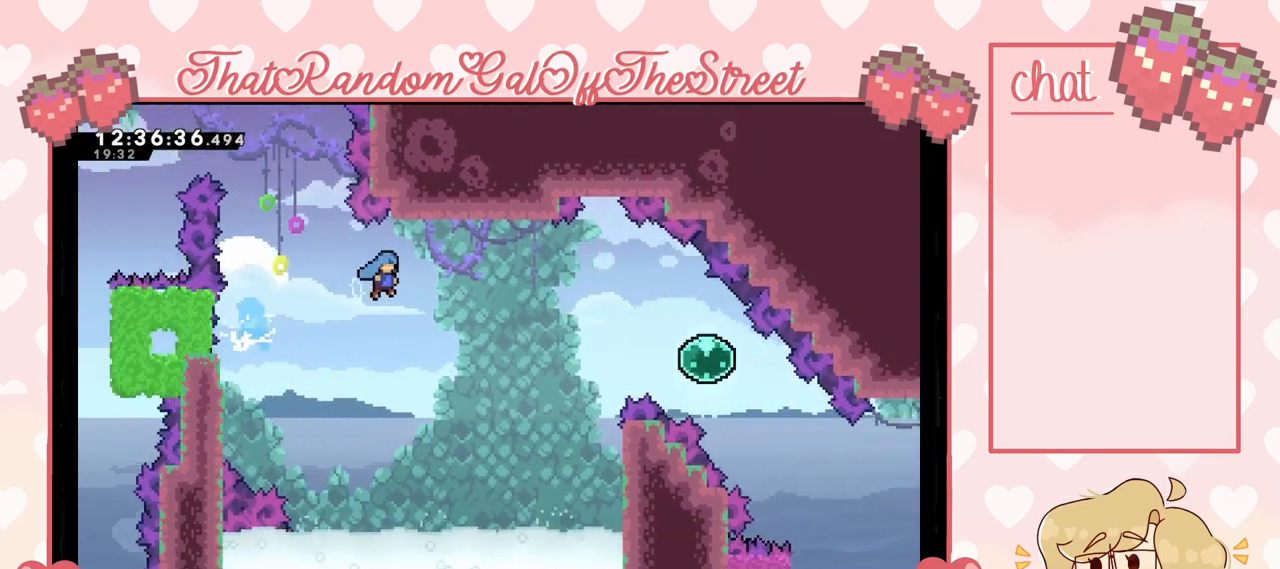
{"buttons": ["A"], "left_stick": "right", "right_stick": "center", "events": []}
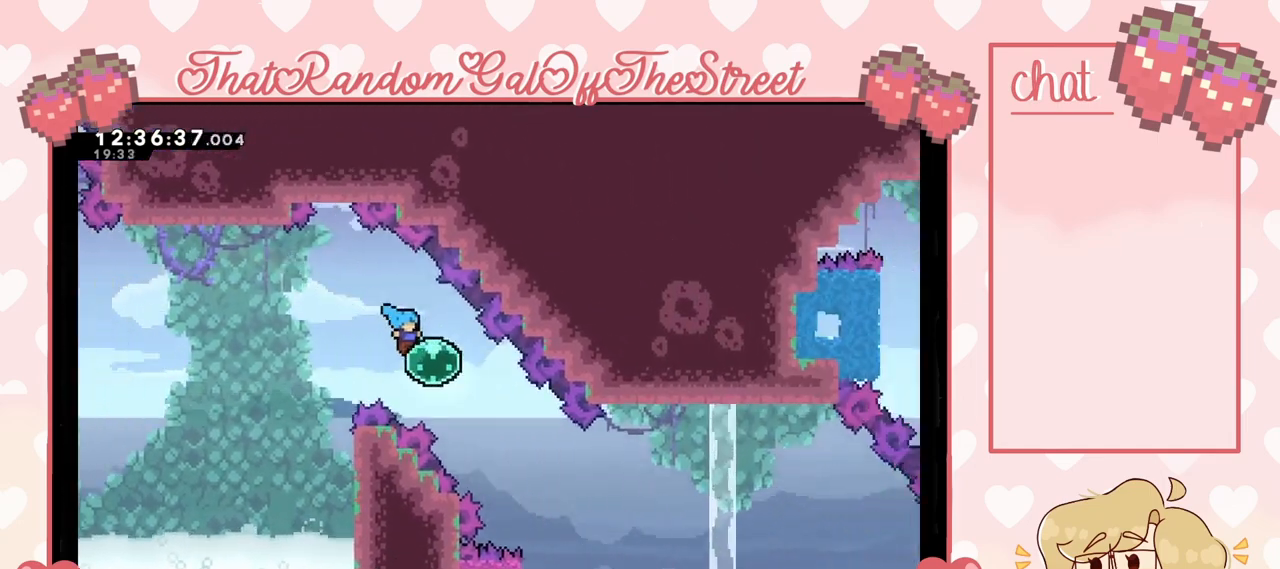
{"buttons": [], "left_stick": "down-right", "right_stick": "center", "events": [[67, "A", "up"], [133, "left_stick", "down-right"]]}
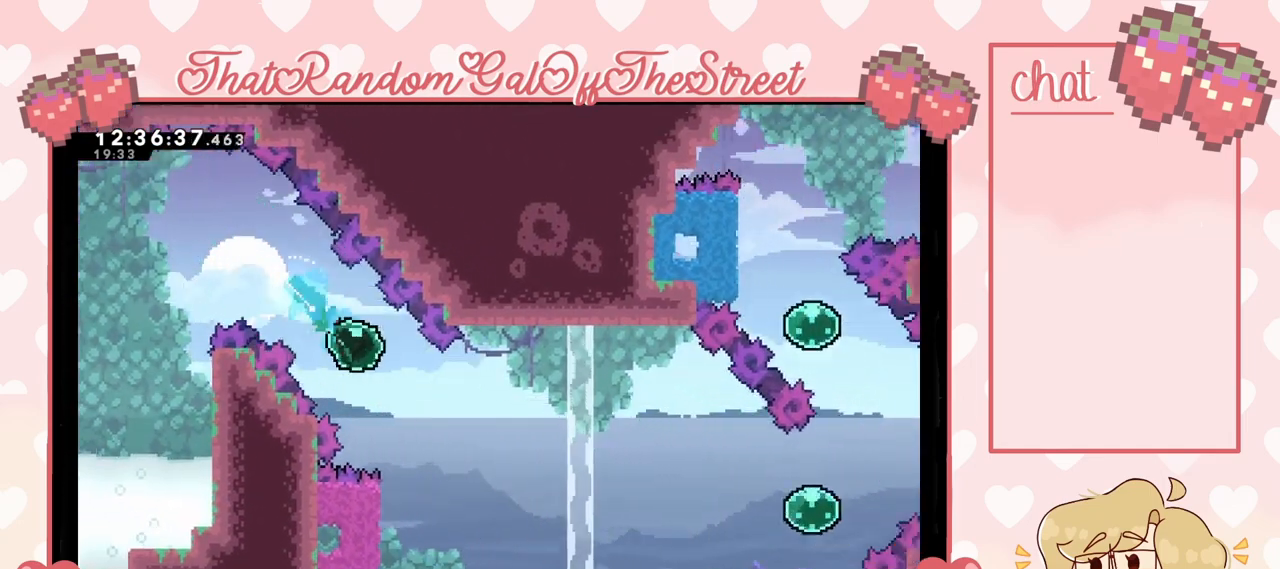
{"buttons": ["X"], "left_stick": "left", "right_stick": "center", "events": [[100, "left_stick", "center"], [367, "left_stick", "left"], [433, "X", "down"]]}
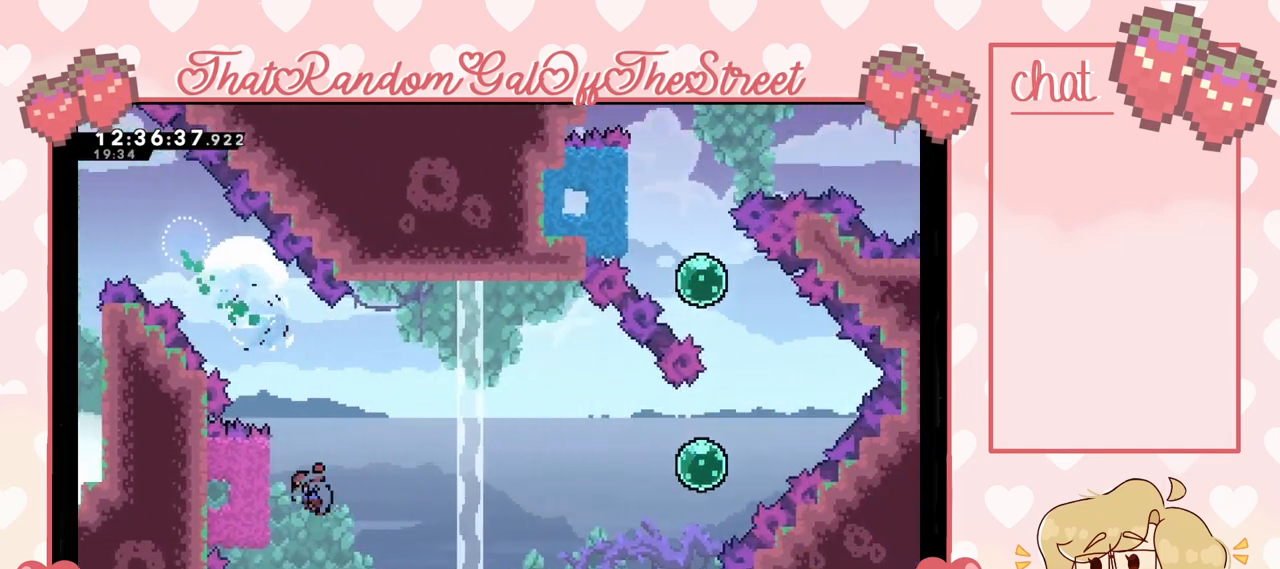
{"buttons": ["A"], "left_stick": "right", "right_stick": "center", "events": [[67, "X", "up"], [167, "left_stick", "right"], [233, "A", "down"]]}
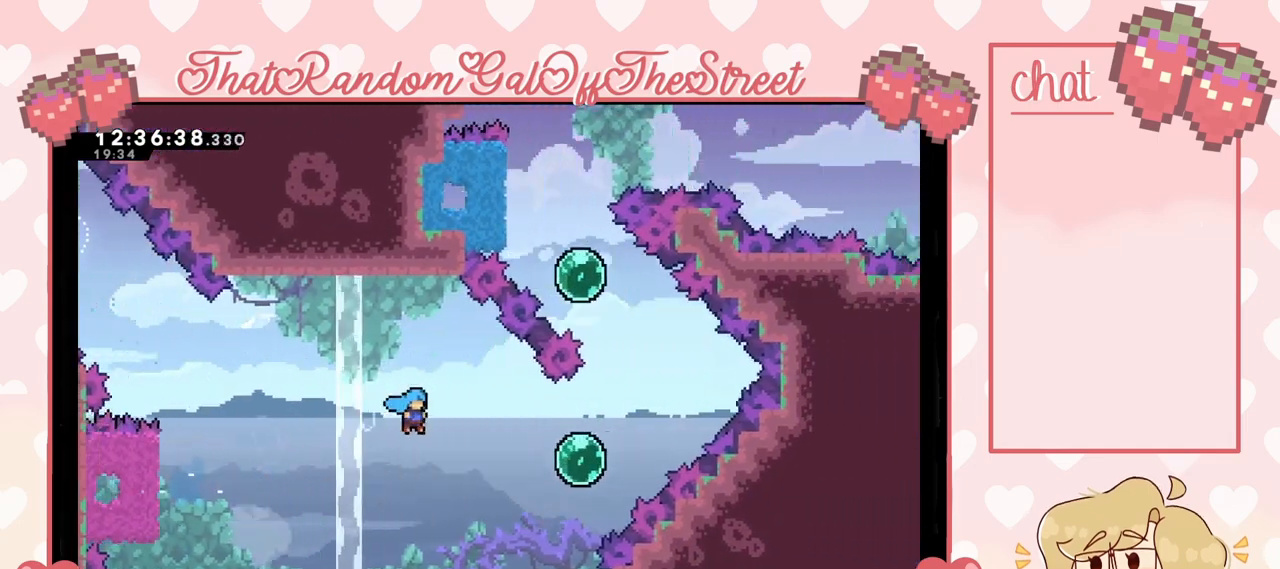
{"buttons": [], "left_stick": "up-right", "right_stick": "center", "events": [[233, "left_stick", "up-right"], [367, "A", "up"]]}
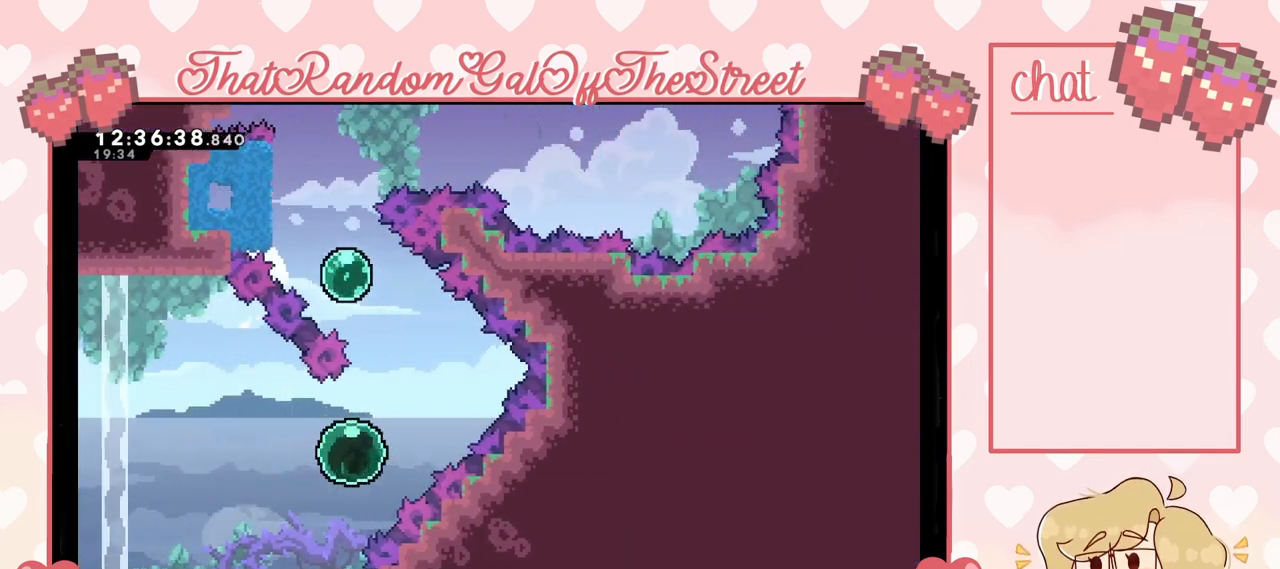
{"buttons": [], "left_stick": "up-left", "right_stick": "center", "events": [[300, "left_stick", "up"], [367, "X", "down"], [400, "left_stick", "up-left"], [500, "X", "up"]]}